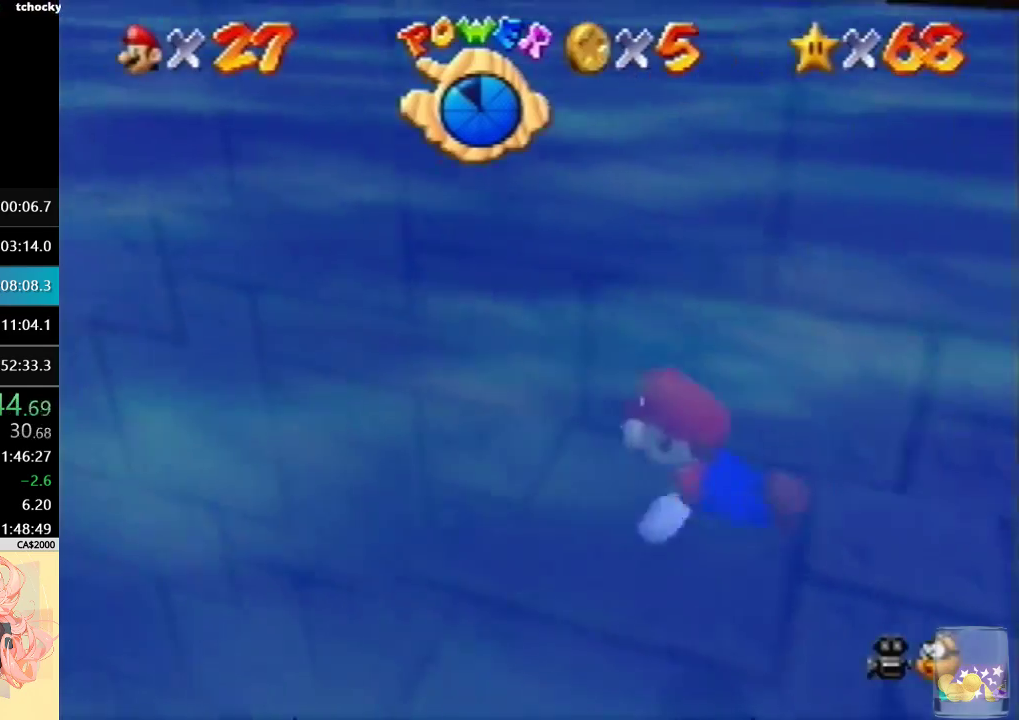
Gameplay with a controller (Nintendo layout); each line is a JSON object with the inputs held at the frame after it. "events" lists button and stick changes between this image and that frame as [ms after this image, input, new state], when the widget could be followed in between. Not read: A L3 R3.
{"buttons": ["C_LEFT"], "left_stick": "up", "events": [[133, "left_stick", "up"]]}
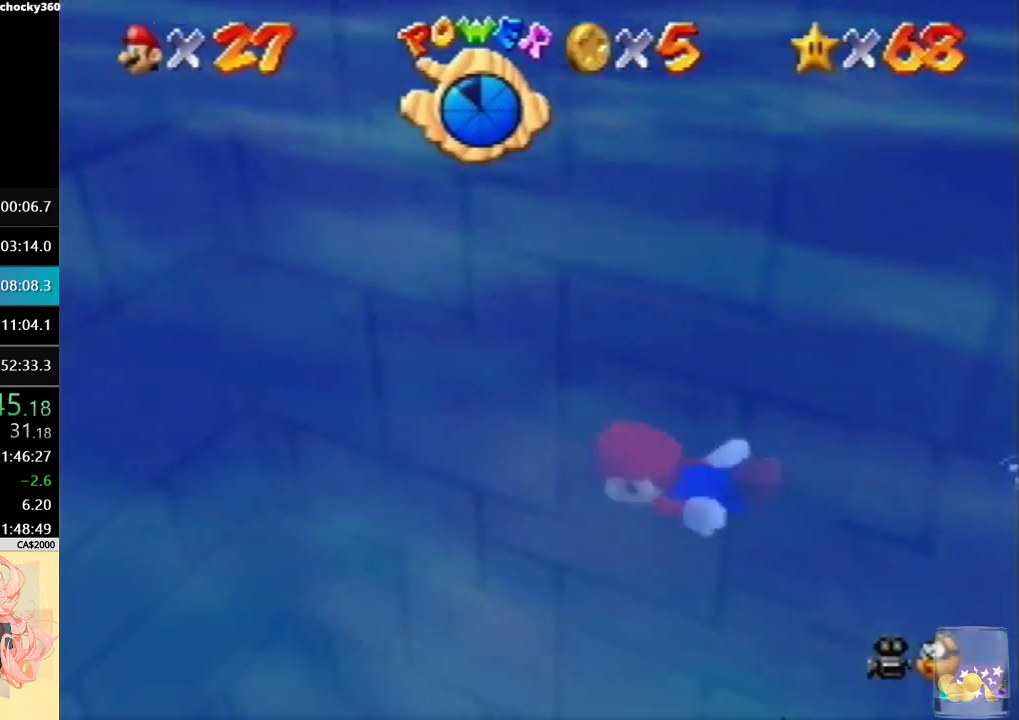
{"buttons": ["C_LEFT"], "left_stick": "up", "events": []}
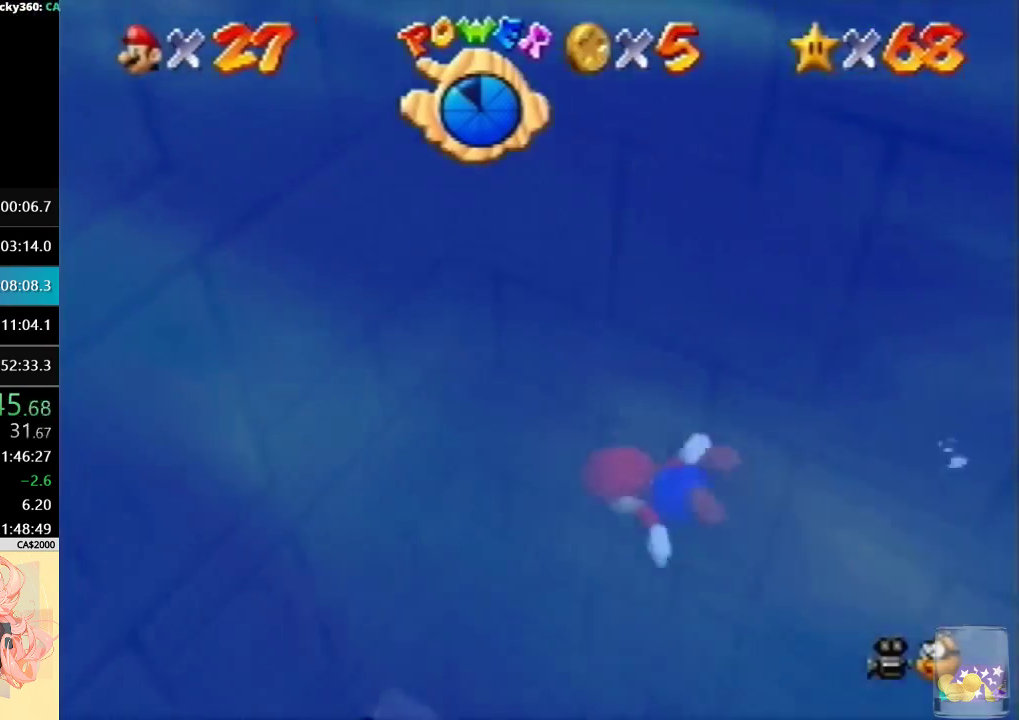
{"buttons": ["C_LEFT"], "left_stick": "up", "events": []}
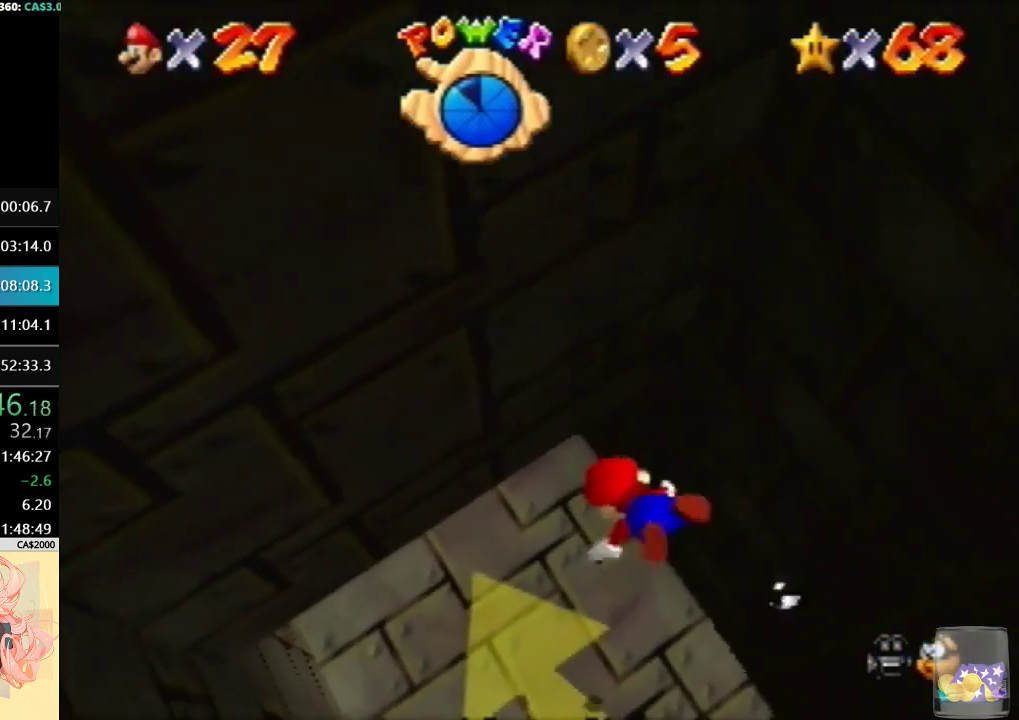
{"buttons": ["C_LEFT"], "left_stick": "center", "events": [[367, "left_stick", "center"]]}
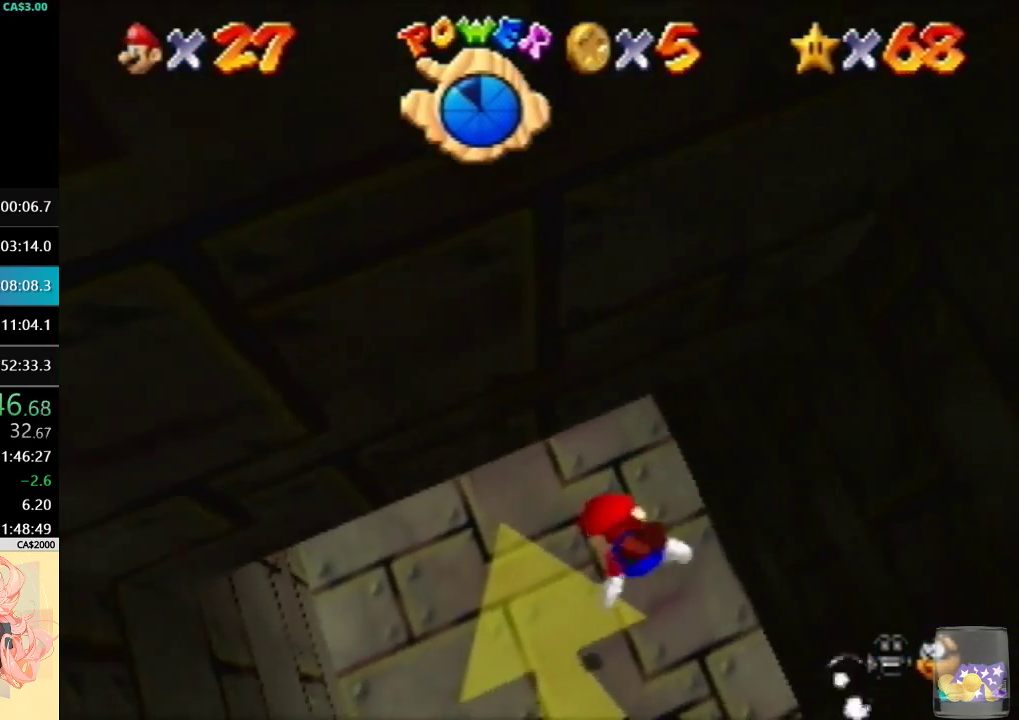
{"buttons": ["C_LEFT"], "left_stick": "down", "events": [[67, "left_stick", "up"], [167, "left_stick", "up-right"], [267, "left_stick", "center"], [367, "left_stick", "down"]]}
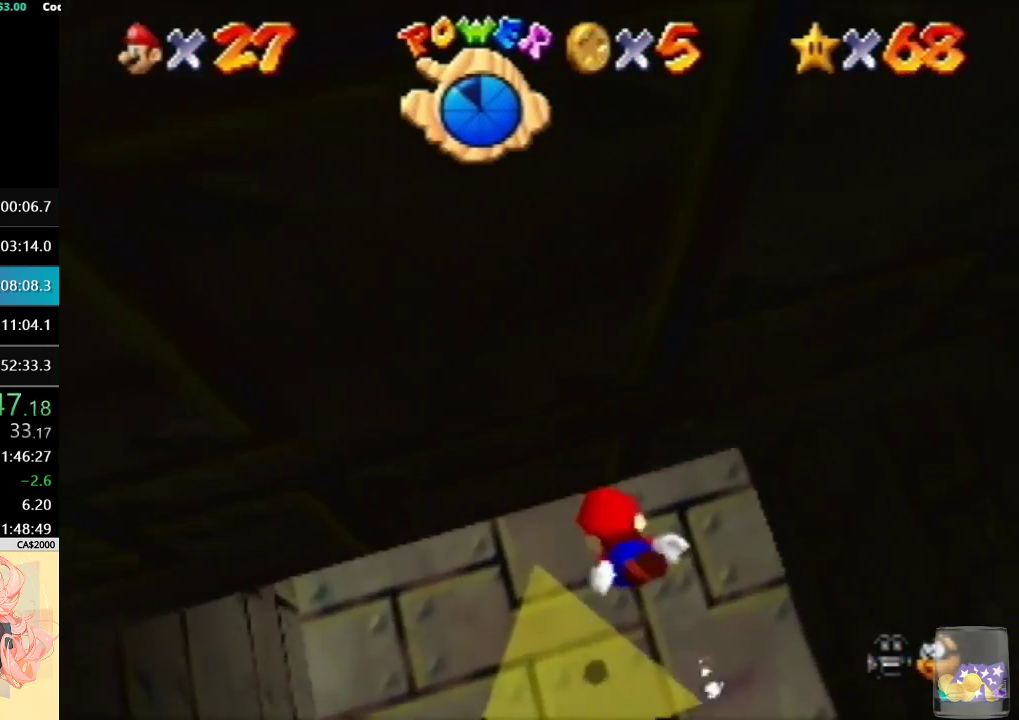
{"buttons": ["C_LEFT"], "left_stick": "down", "events": [[233, "left_stick", "down-right"], [400, "left_stick", "down"]]}
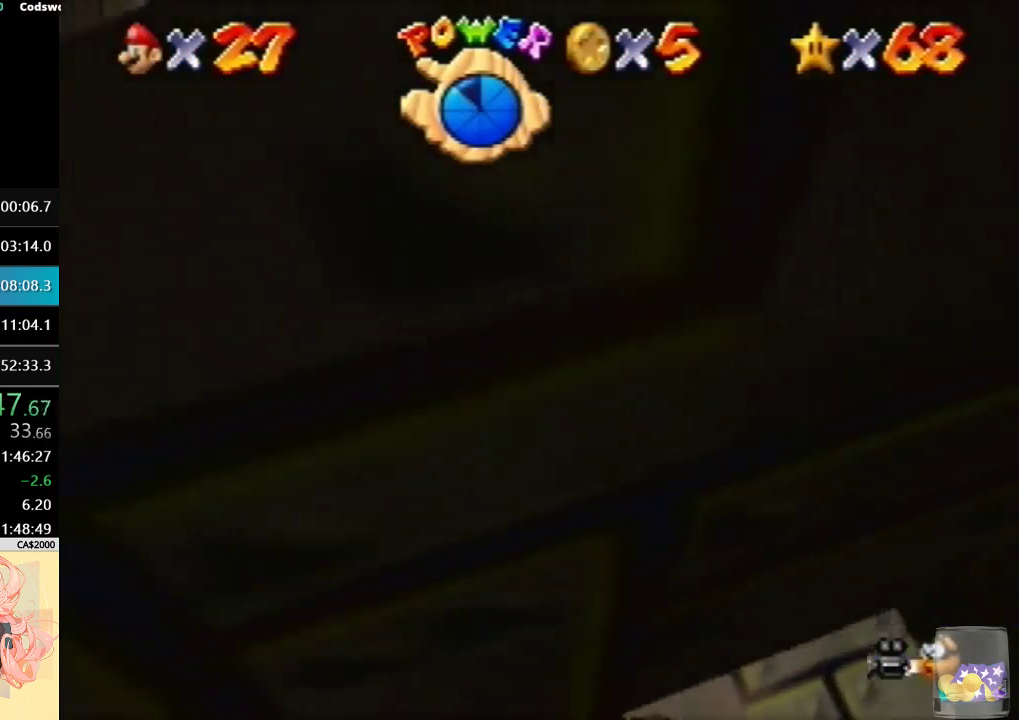
{"buttons": ["C_LEFT"], "left_stick": "center", "events": [[500, "left_stick", "center"]]}
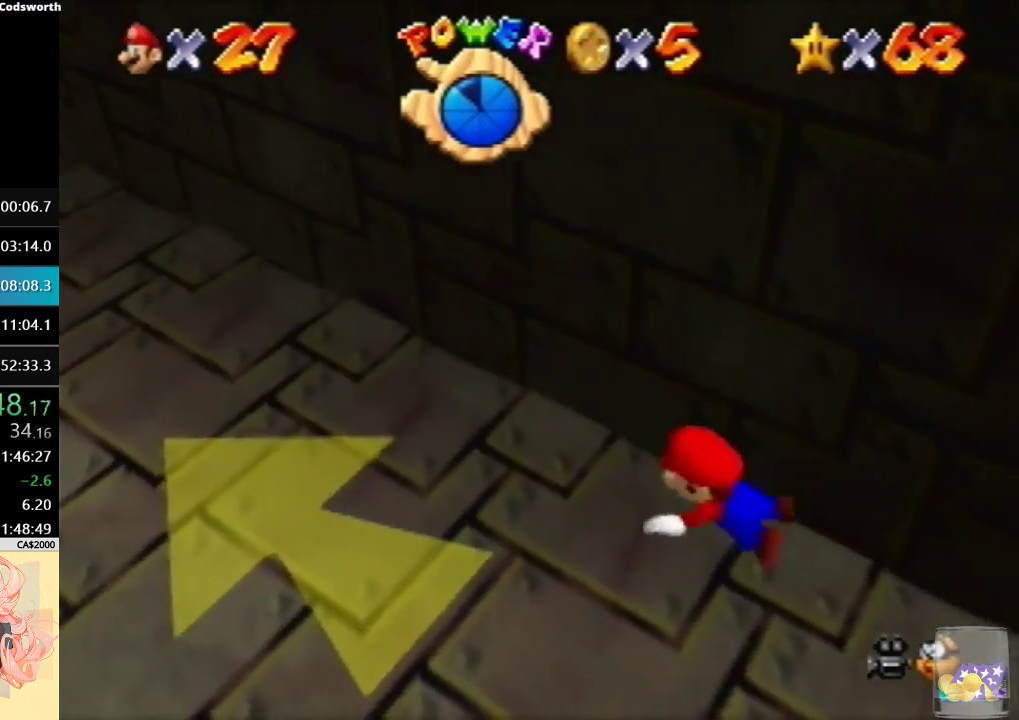
{"buttons": ["C_LEFT"], "left_stick": "right", "events": [[333, "left_stick", "down-right"], [433, "left_stick", "right"]]}
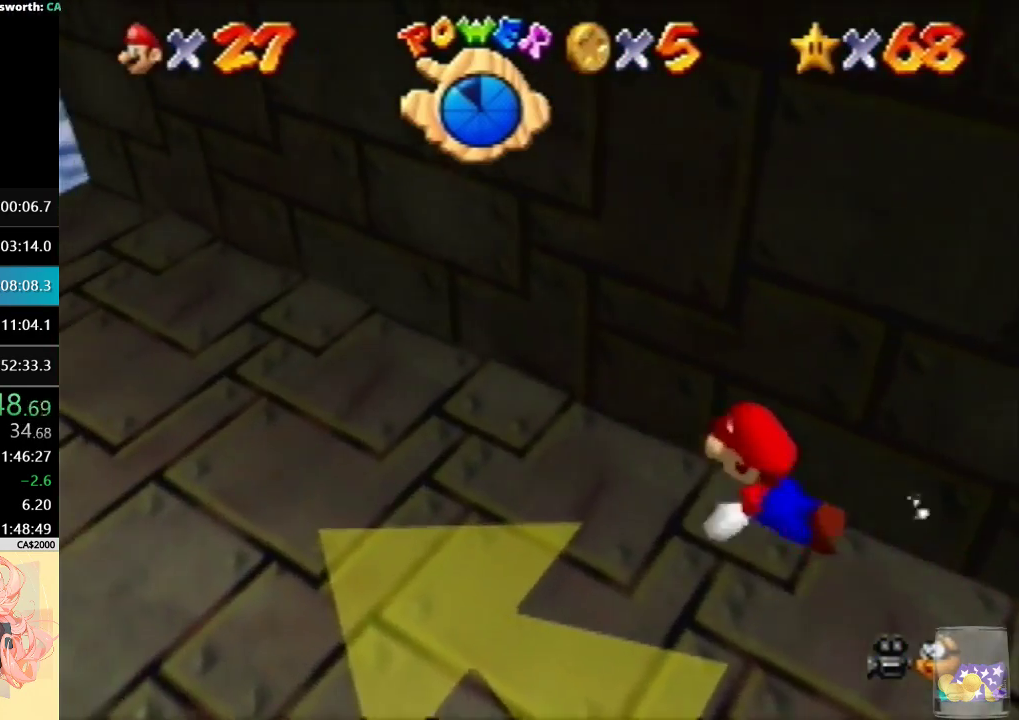
{"buttons": ["C_LEFT"], "left_stick": "right", "events": [[200, "left_stick", "center"], [433, "left_stick", "right"]]}
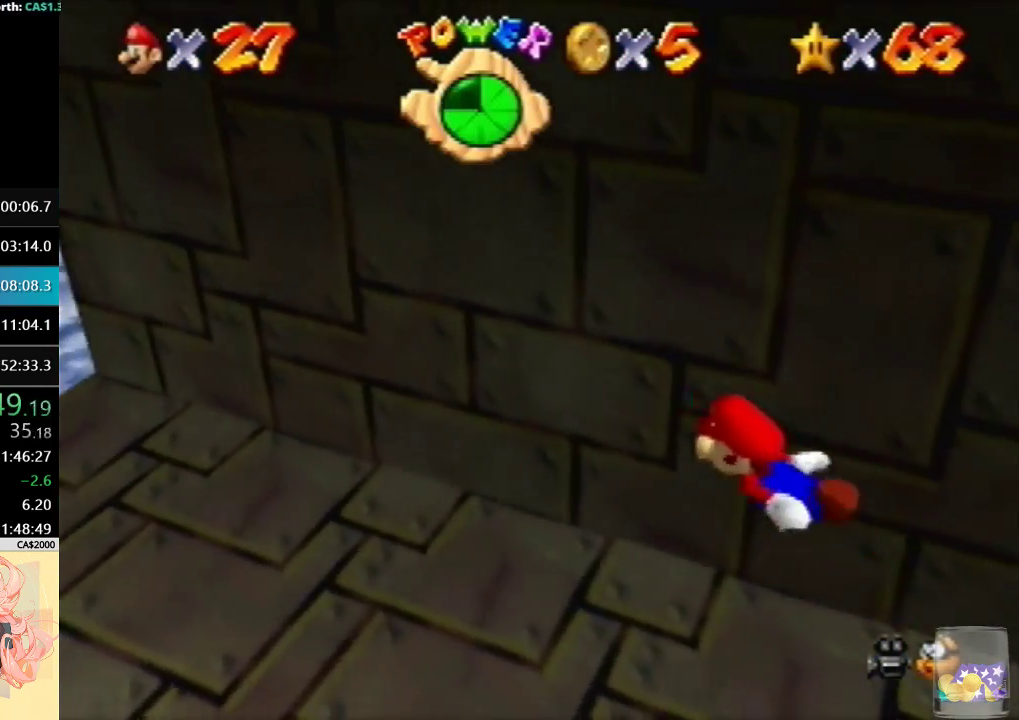
{"buttons": ["C_LEFT"], "left_stick": "center", "events": [[200, "left_stick", "center"]]}
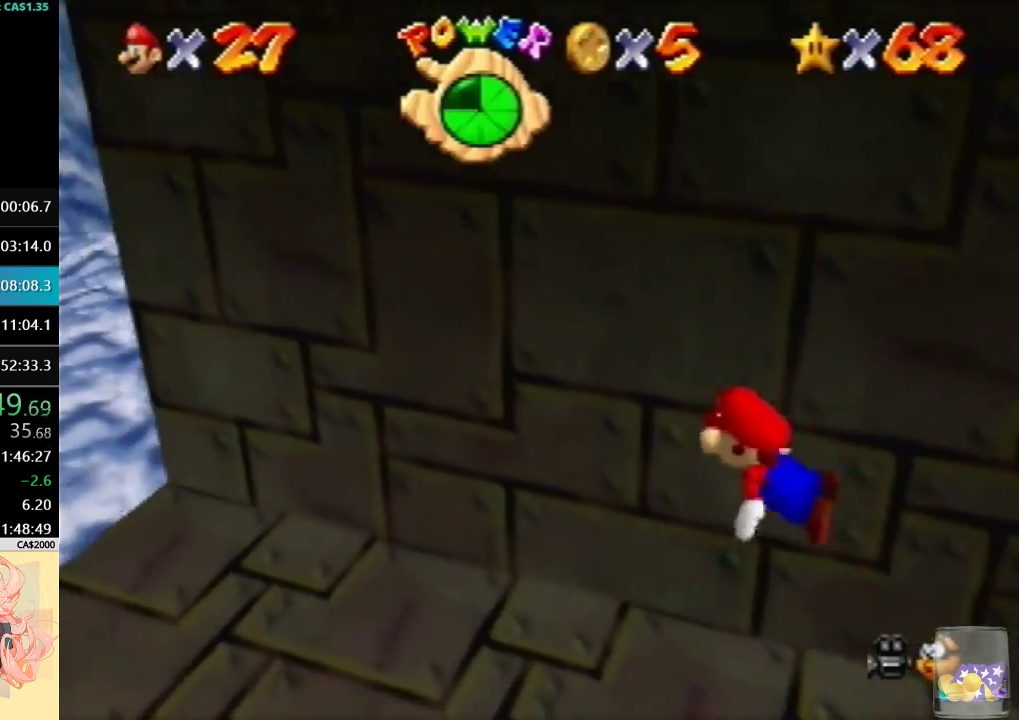
{"buttons": ["C_LEFT"], "left_stick": "center", "events": [[100, "left_stick", "right"], [500, "left_stick", "center"]]}
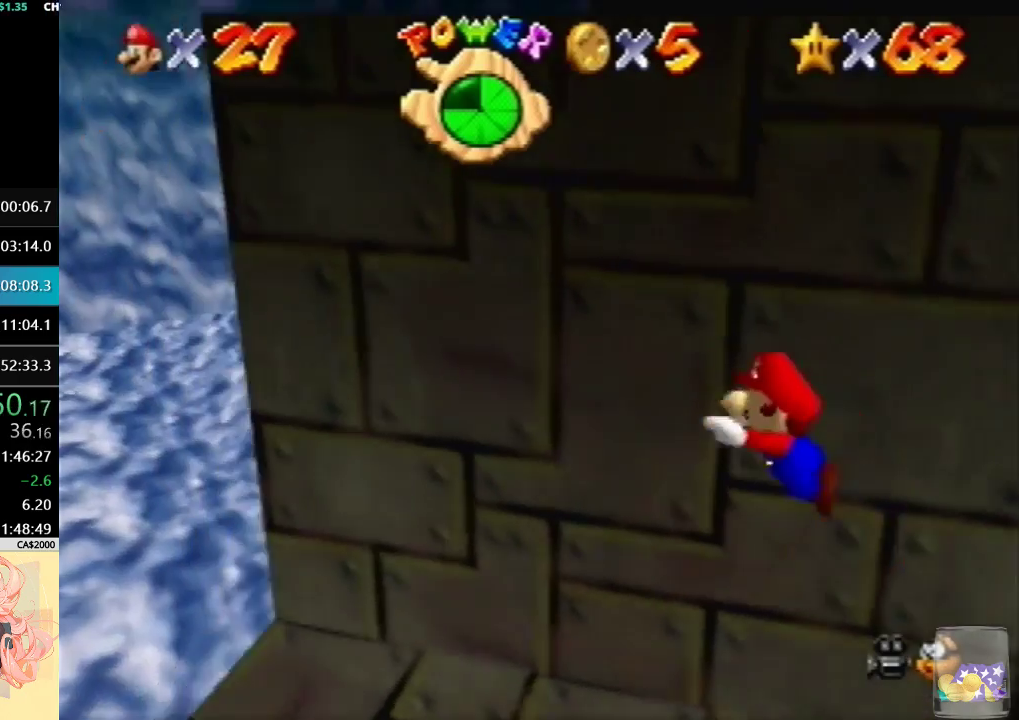
{"buttons": ["C_LEFT"], "left_stick": "down-right", "events": [[200, "left_stick", "down-right"]]}
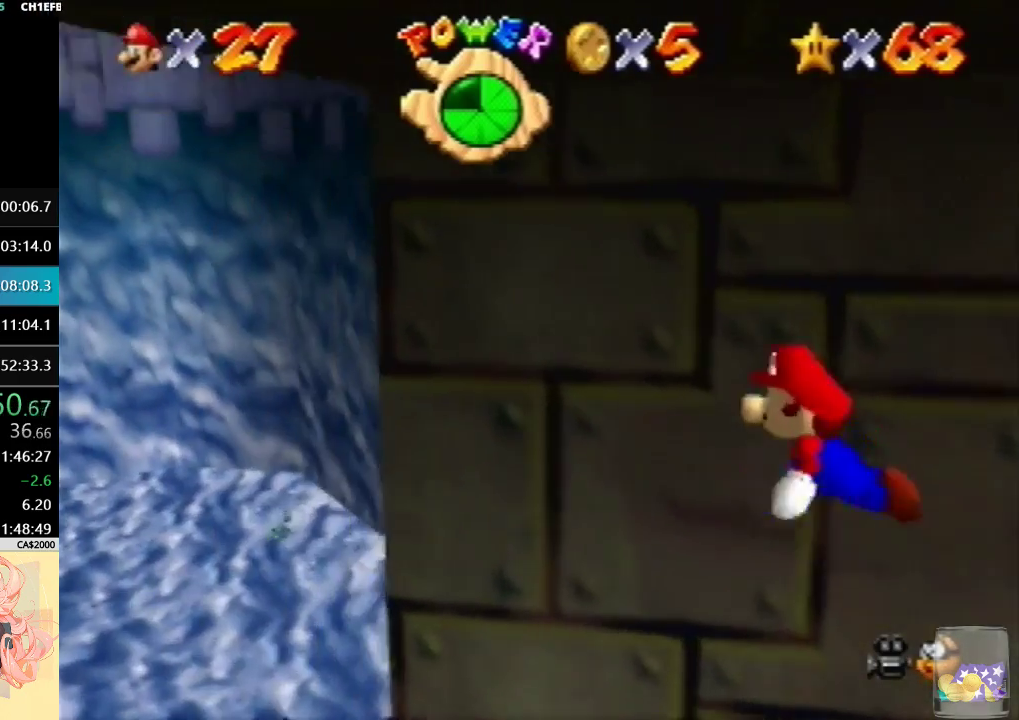
{"buttons": ["C_LEFT"], "left_stick": "right", "events": [[33, "left_stick", "right"], [100, "left_stick", "center"], [300, "left_stick", "up-right"], [367, "left_stick", "right"]]}
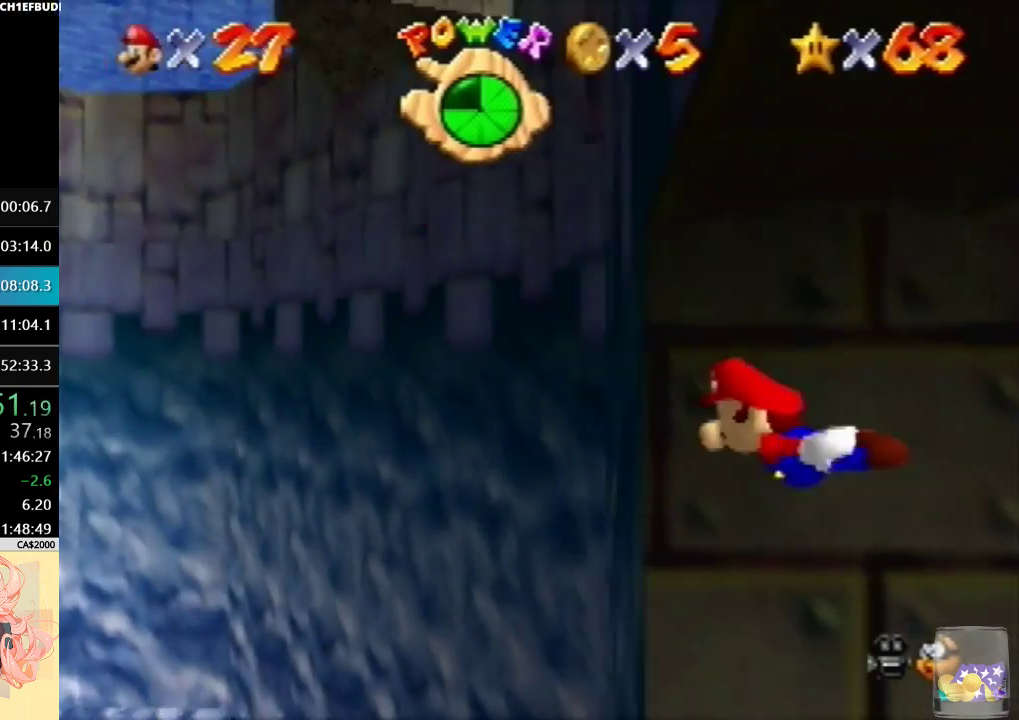
{"buttons": ["C_LEFT"], "left_stick": "right", "events": []}
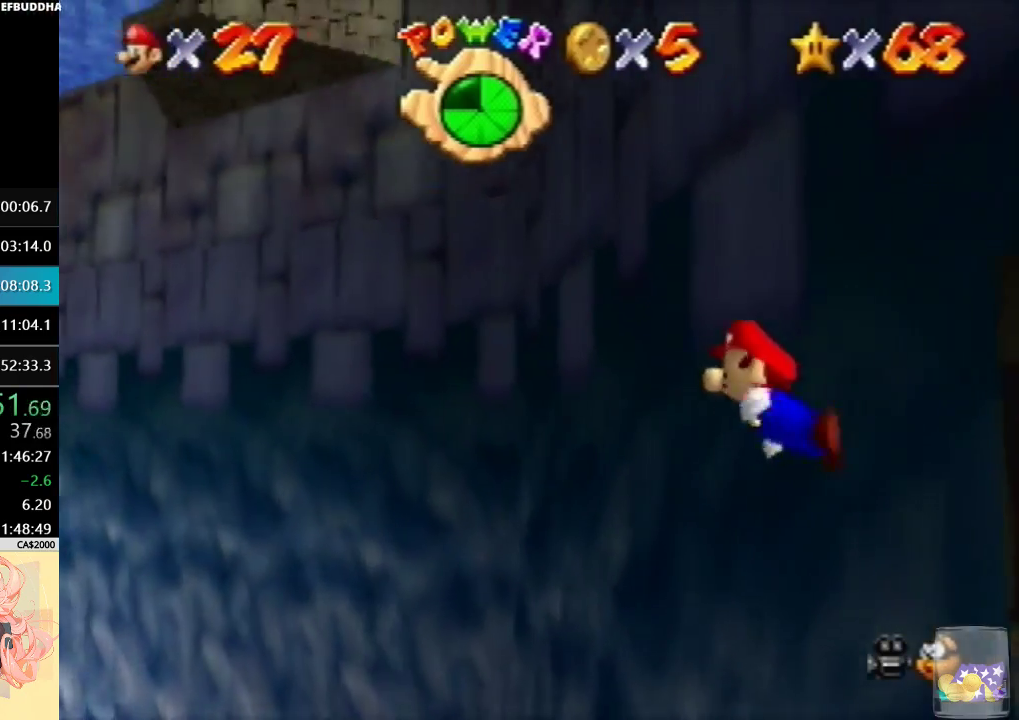
{"buttons": ["C_LEFT"], "left_stick": "center", "events": [[33, "left_stick", "center"], [233, "left_stick", "down-right"], [300, "left_stick", "down"], [433, "left_stick", "center"]]}
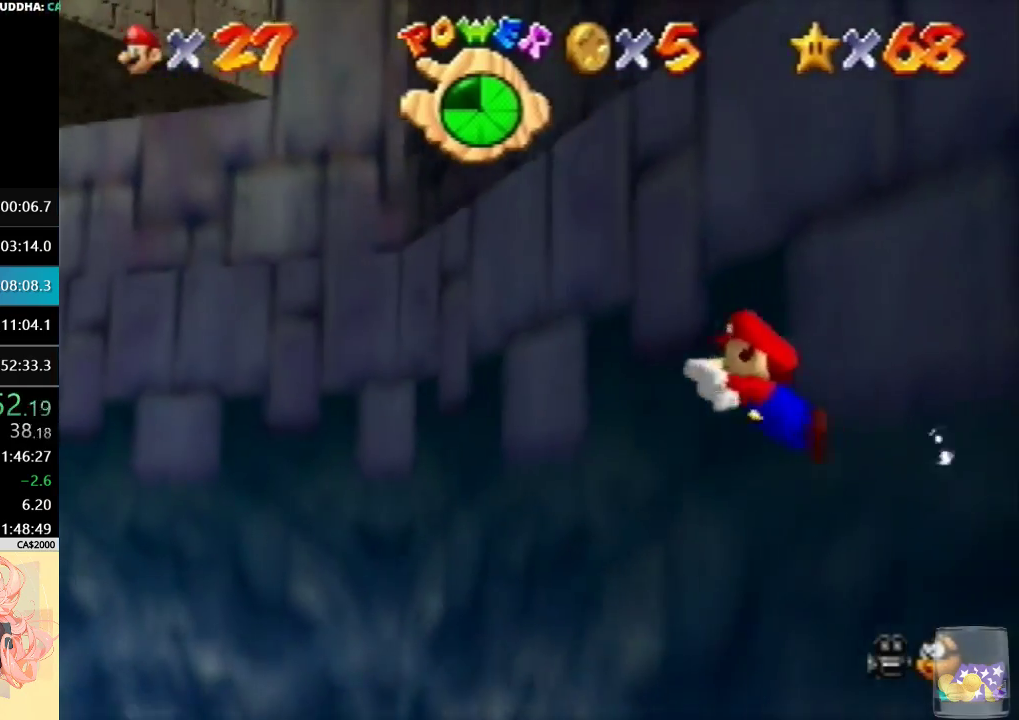
{"buttons": [], "left_stick": "center", "events": [[133, "C_LEFT", "up"], [233, "left_stick", "down"], [500, "left_stick", "center"]]}
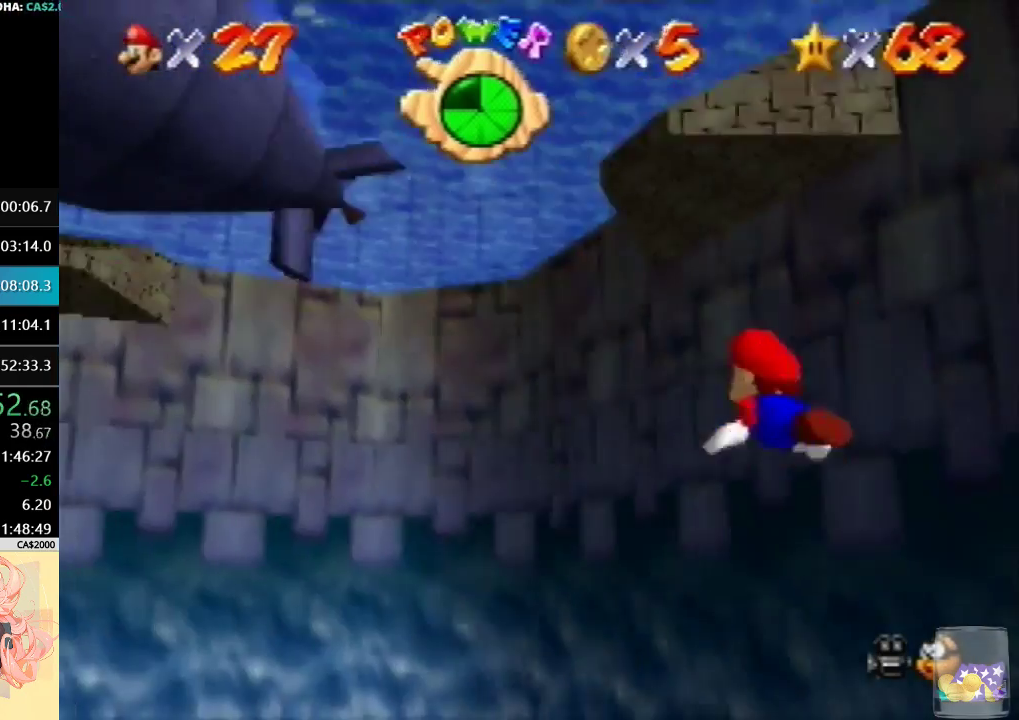
{"buttons": [], "left_stick": "down", "events": [[233, "left_stick", "down"]]}
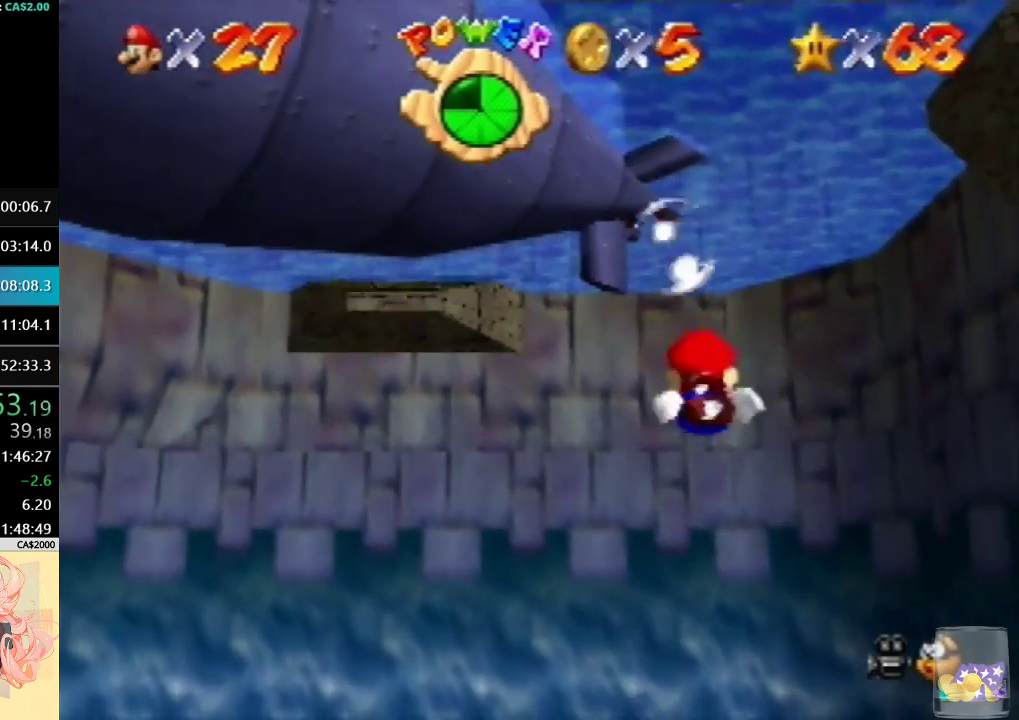
{"buttons": [], "left_stick": "down", "events": [[200, "left_stick", "center"], [500, "left_stick", "down"]]}
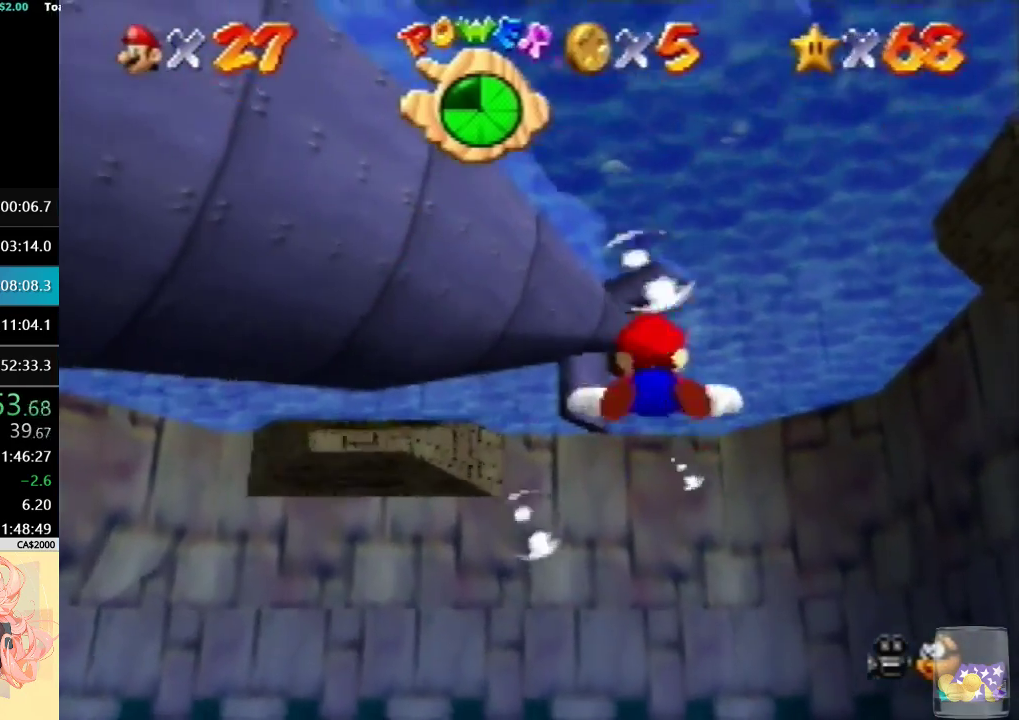
{"buttons": [], "left_stick": "center", "events": [[467, "left_stick", "center"]]}
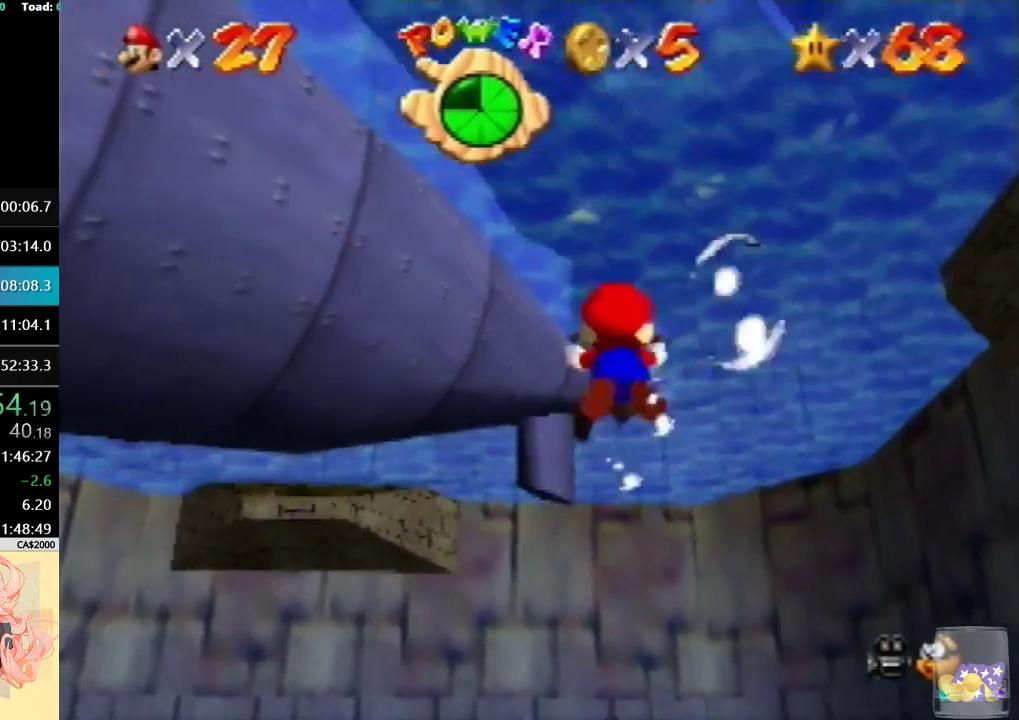
{"buttons": [], "left_stick": "center", "events": [[267, "left_stick", "down"], [433, "left_stick", "center"]]}